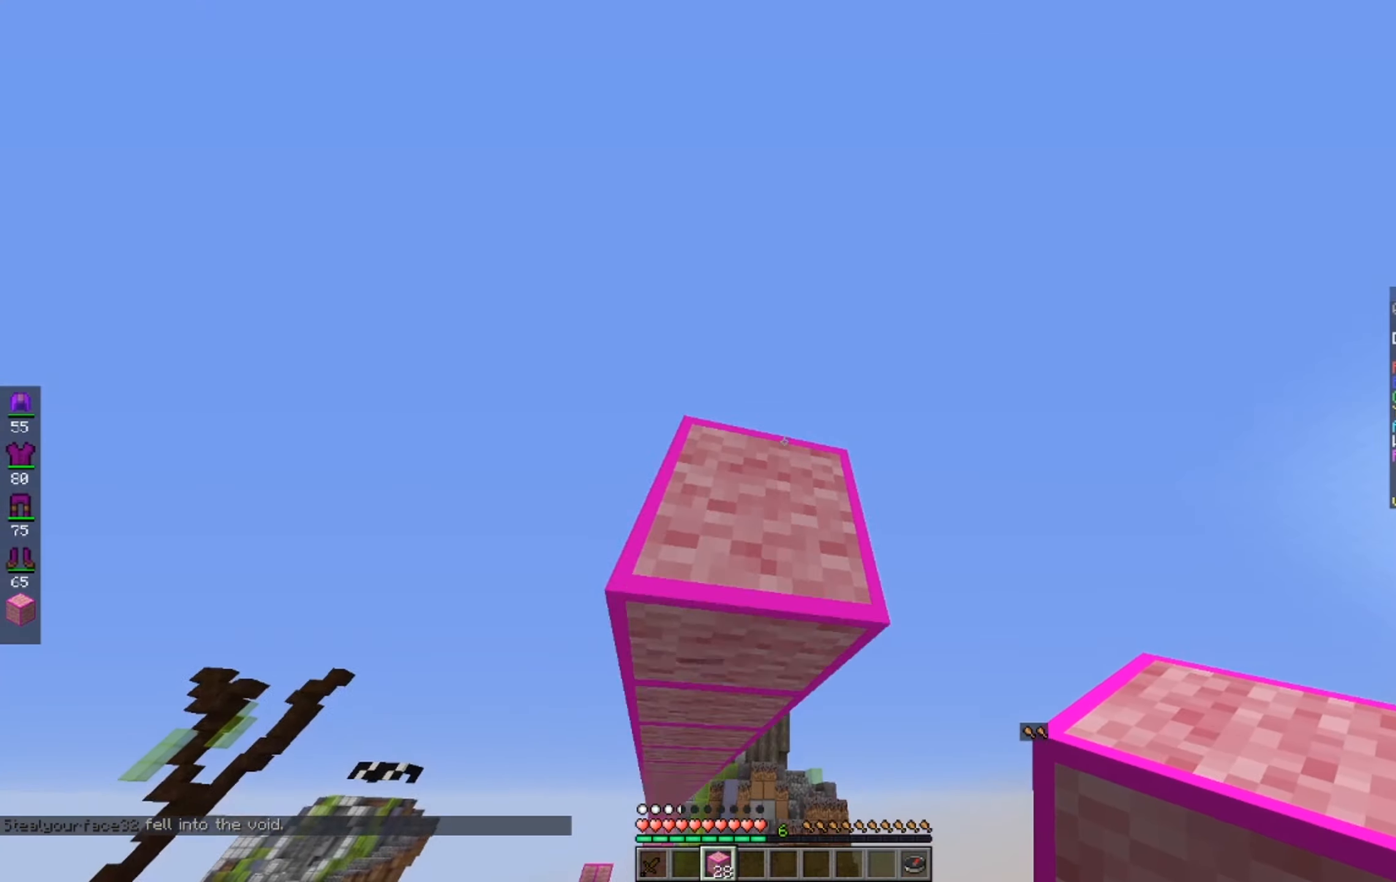
Gameplay with keyboard and mouse; each line is a JSON object with the keys and mouse buttons held at the frame after it. "events" lists presses ("down") and releases ("up") of "a", "d", "s", "space", "w", "mouse_left" and "mouse_right" between this image and that frame as [ms after this image, input, new state], when the widget could be followed in between. "mouse_left", "mouse_right" = the "left", "right" buttons of the "mouse" list. No other keys are recorded. Fast repeated clicks can show as one long hold. Mouse movement is not recorded.
{"keys": [], "mouse": [], "events": [[167, "mouse_right", "up"], [234, "mouse_right", "down"], [417, "mouse_right", "up"]]}
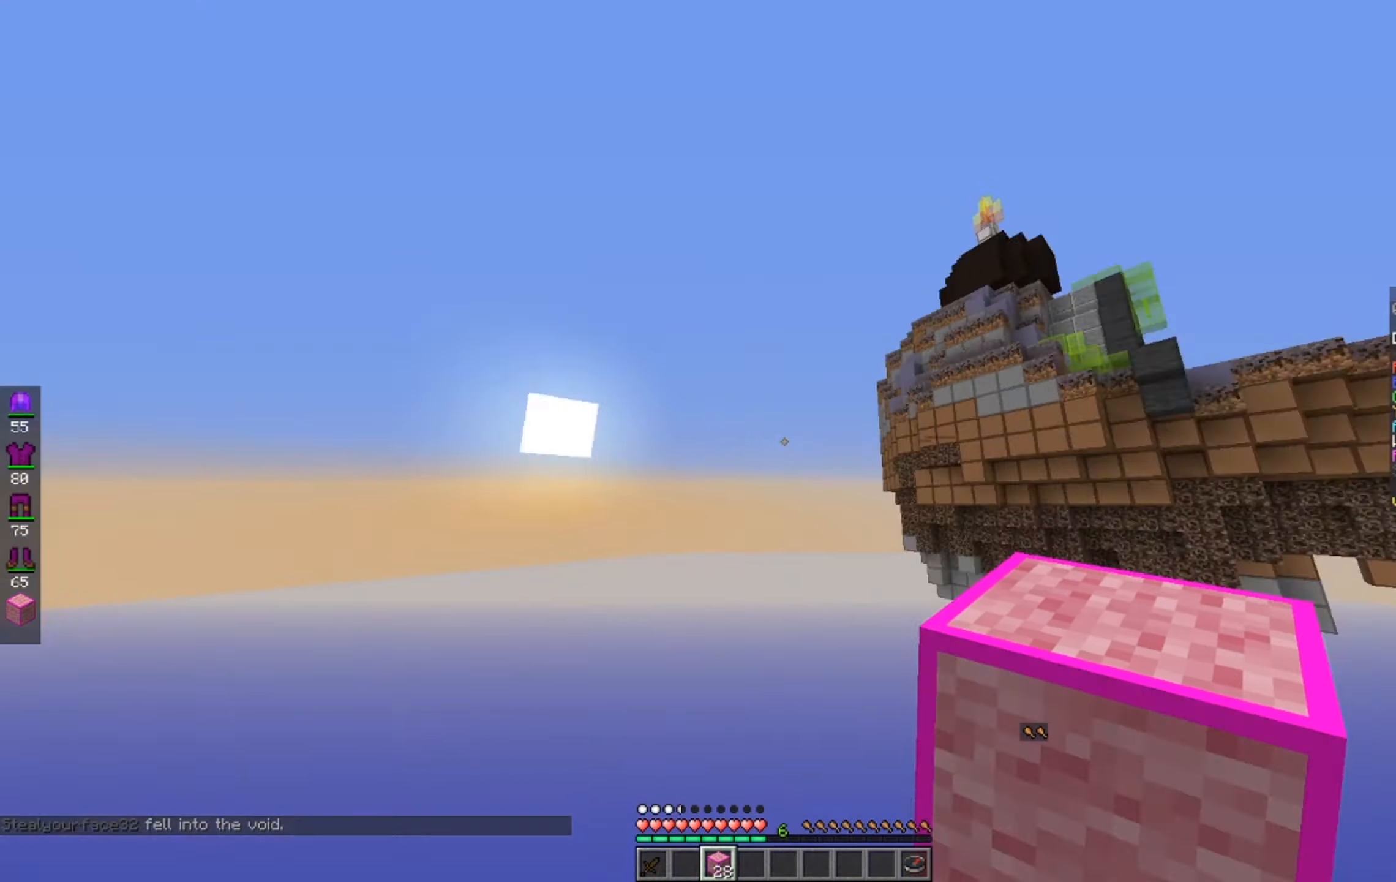
{"keys": ["w"], "mouse": [], "events": [[284, "space", "down"], [284, "w", "down"], [484, "space", "up"]]}
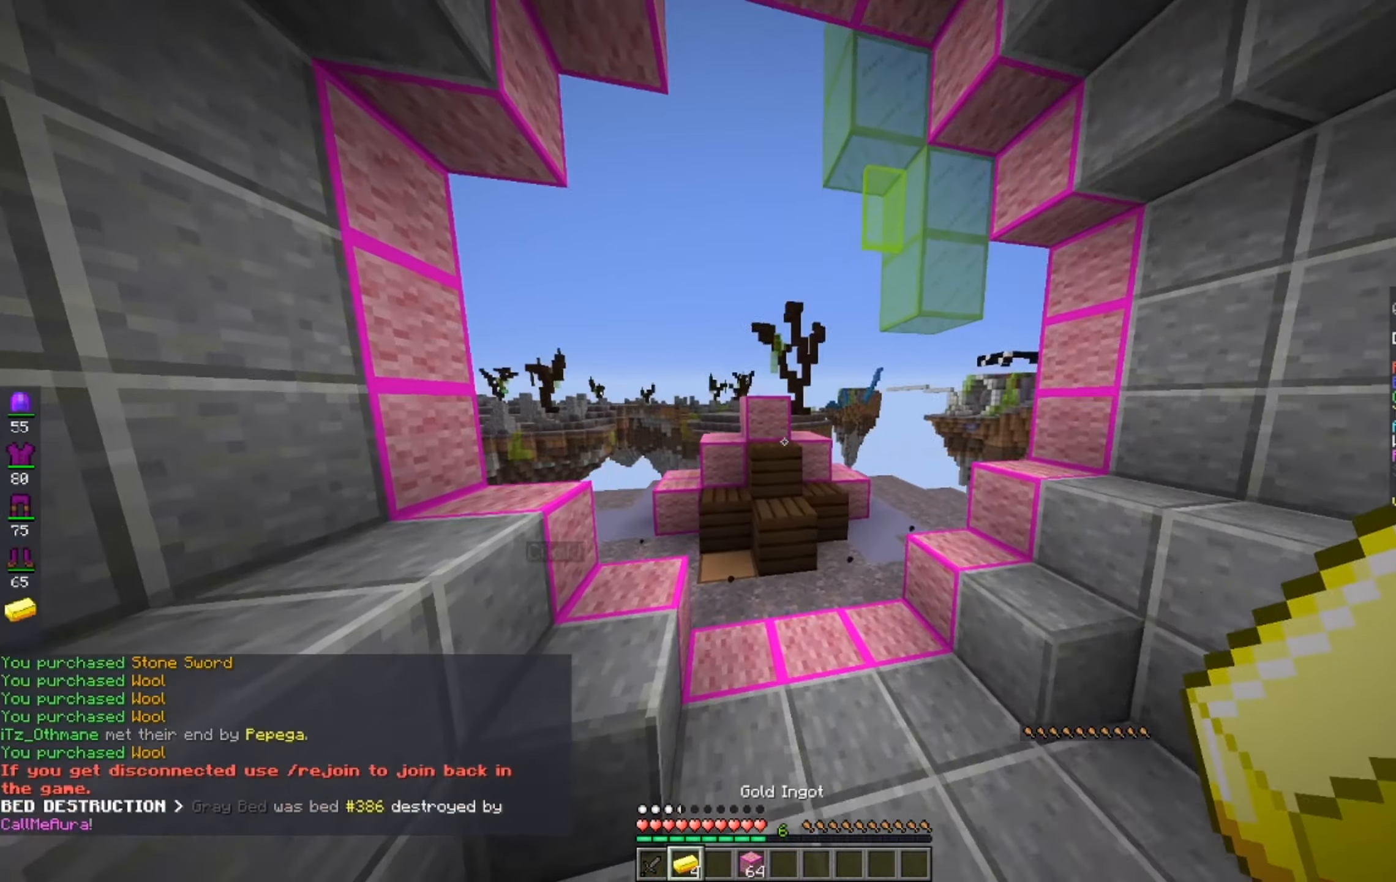
{"keys": ["a", "w"], "mouse": [], "events": [[134, "space", "down"], [334, "a", "down"], [434, "space", "up"]]}
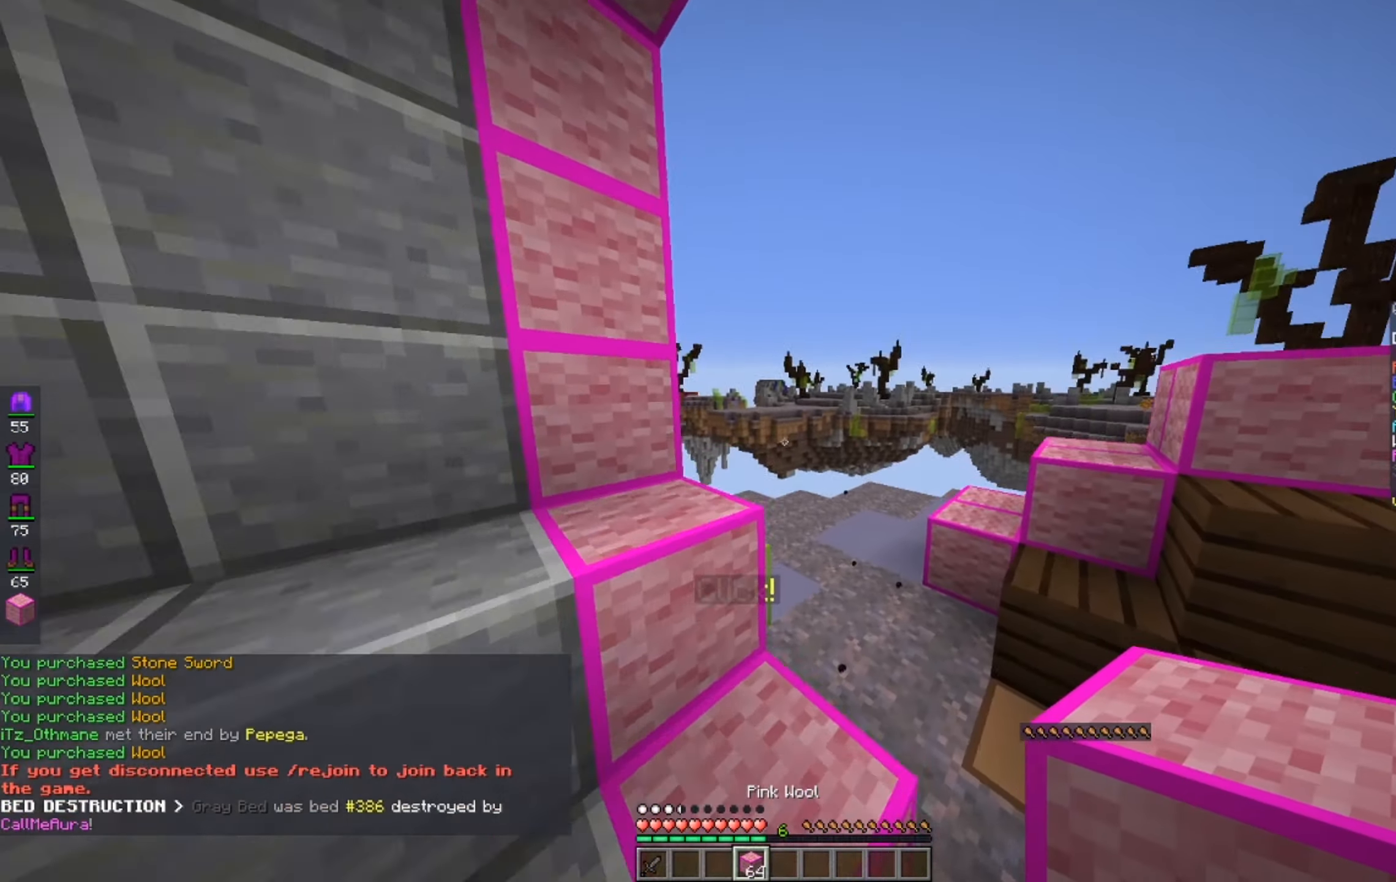
{"keys": ["a", "w"], "mouse": ["left"], "events": [[34, "d", "down"], [50, "a", "up"], [84, "mouse_left", "down"], [134, "space", "down"], [384, "a", "down"], [384, "space", "up"], [400, "mouse_left", "up"], [484, "d", "up"], [484, "mouse_left", "down"]]}
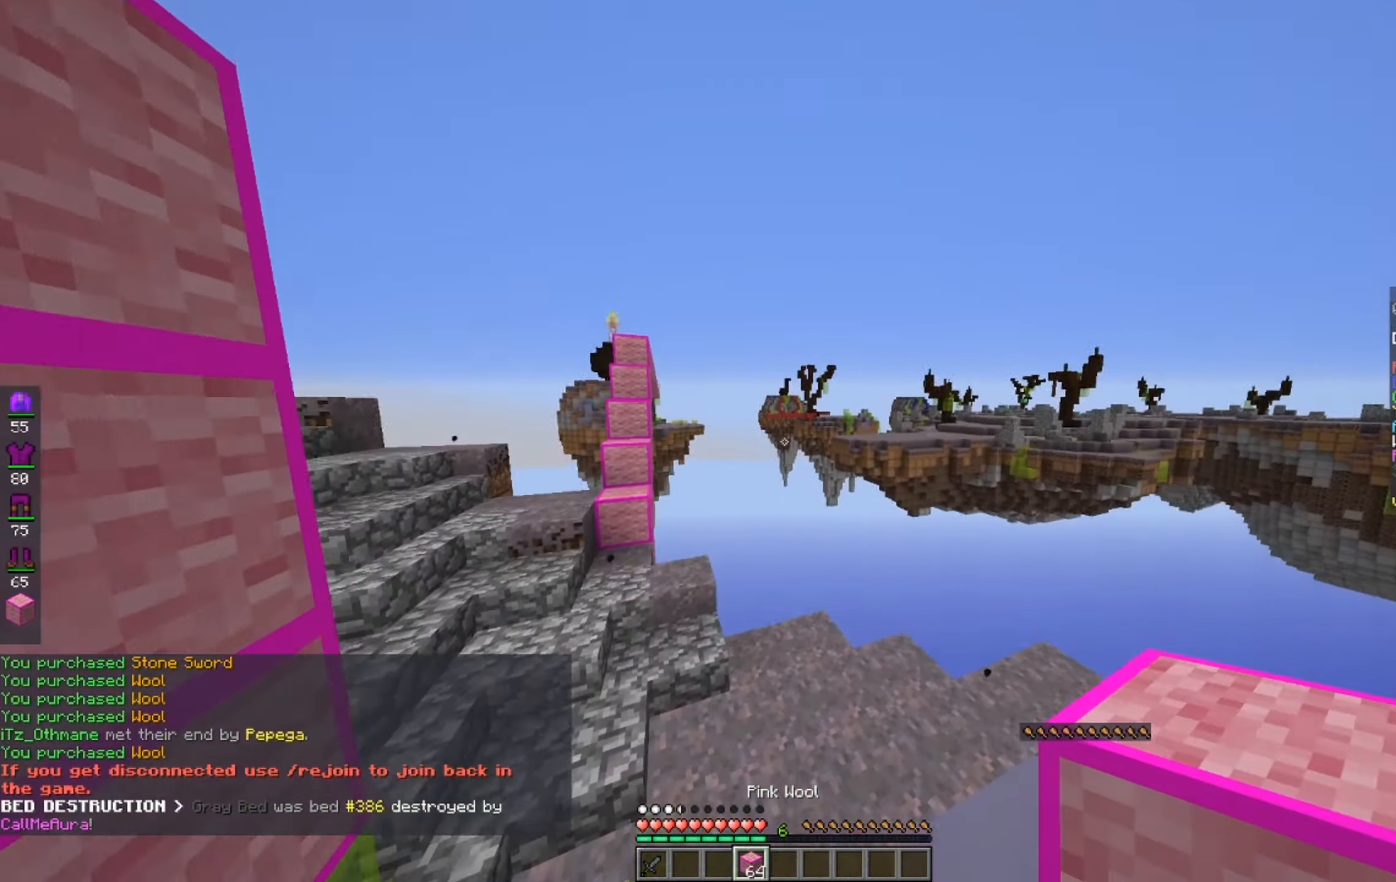
{"keys": ["a", "w"], "mouse": [], "events": [[116, "mouse_left", "up"]]}
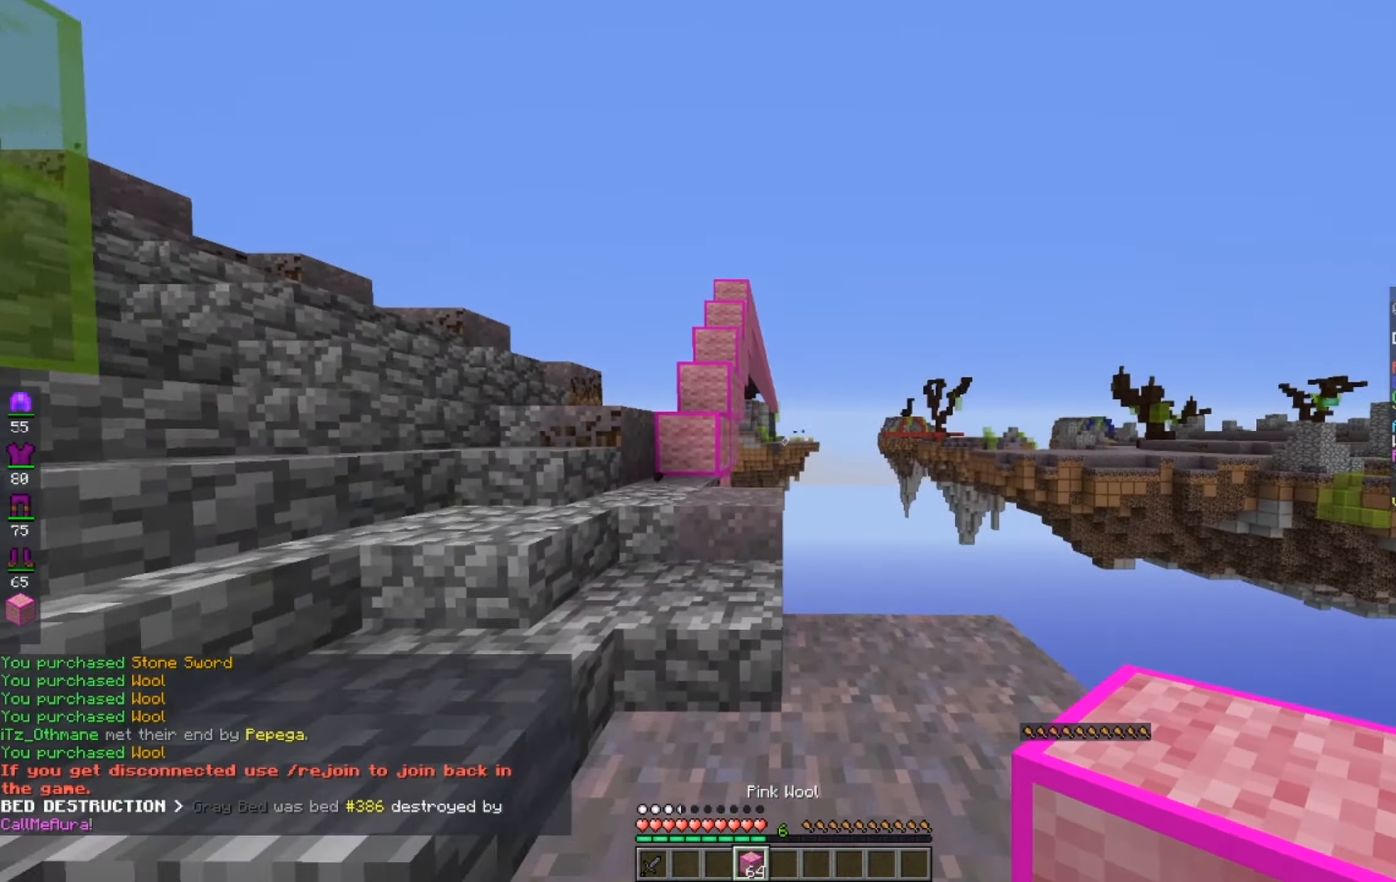
{"keys": ["a", "w"], "mouse": [], "events": []}
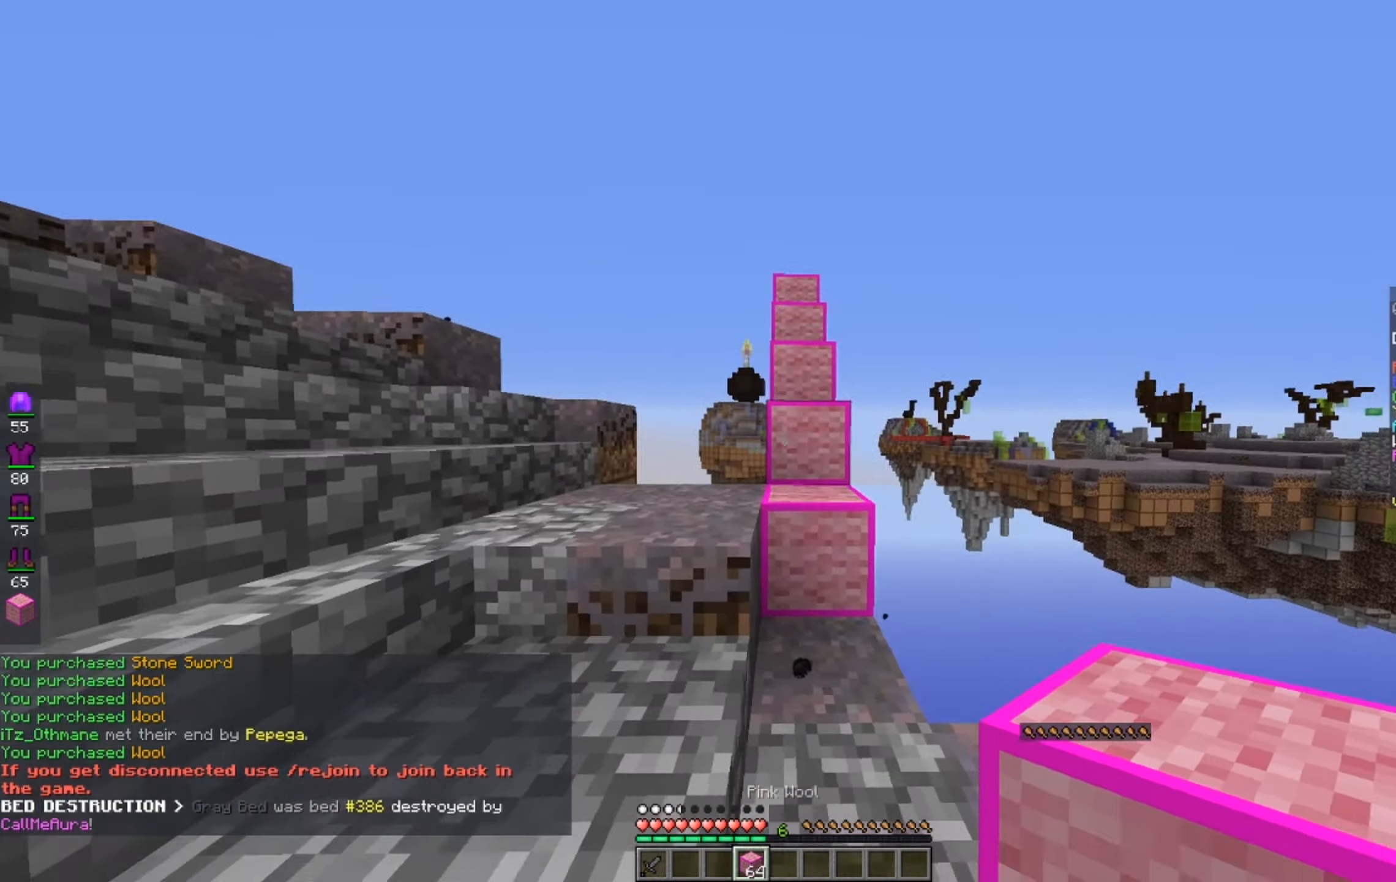
{"keys": ["d", "space", "w"], "mouse": [], "events": [[350, "a", "up"], [383, "space", "down"], [433, "d", "down"]]}
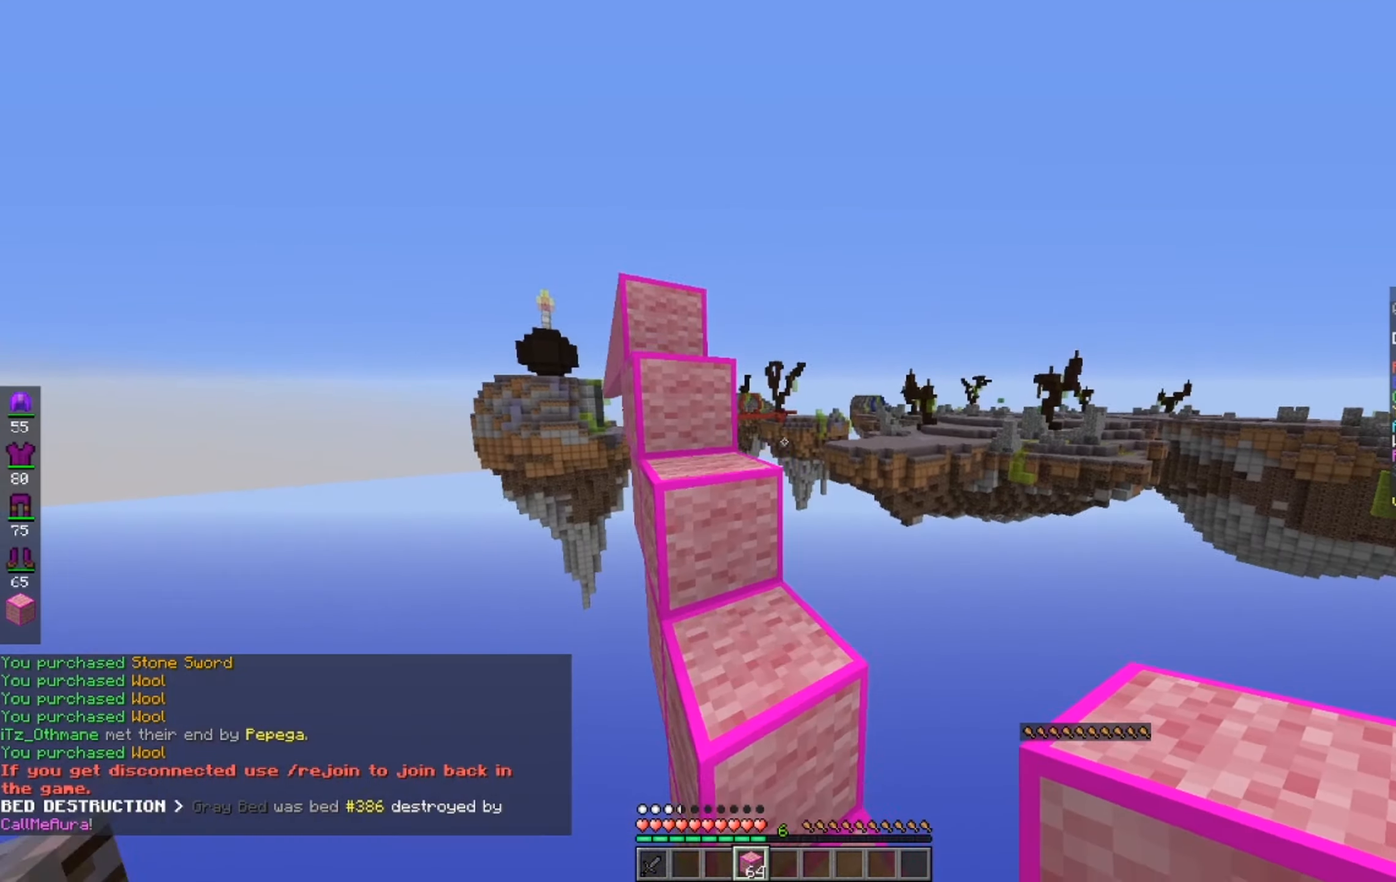
{"keys": ["space", "w"], "mouse": ["left"], "events": [[33, "mouse_left", "down"], [133, "d", "up"], [133, "space", "up"], [233, "a", "down"], [333, "space", "down"], [433, "a", "up"]]}
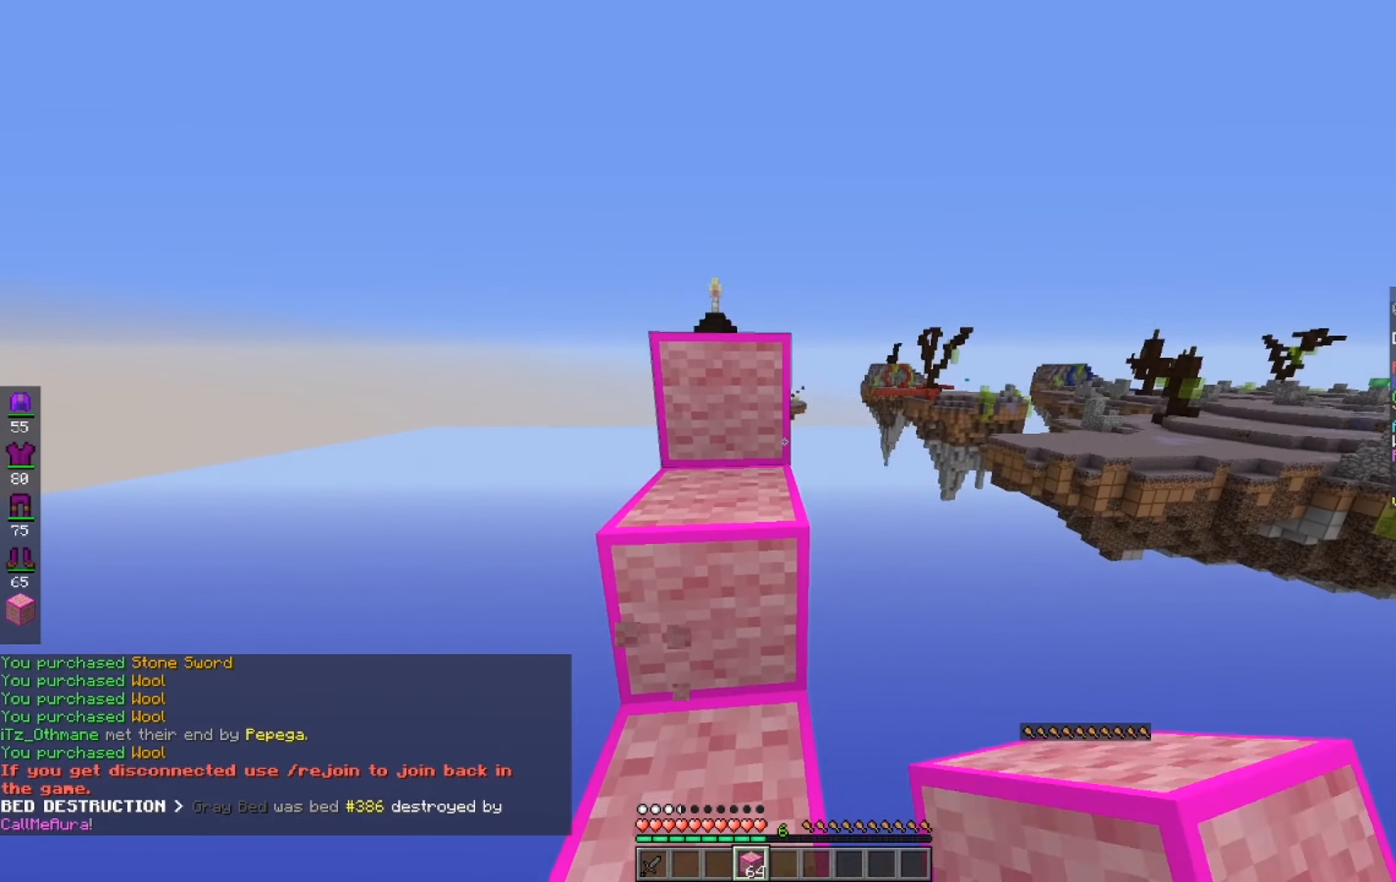
{"keys": [], "mouse": [], "events": [[33, "a", "down"], [33, "space", "up"], [233, "a", "up"], [233, "space", "down"], [433, "space", "up"], [433, "w", "up"], [500, "mouse_left", "up"]]}
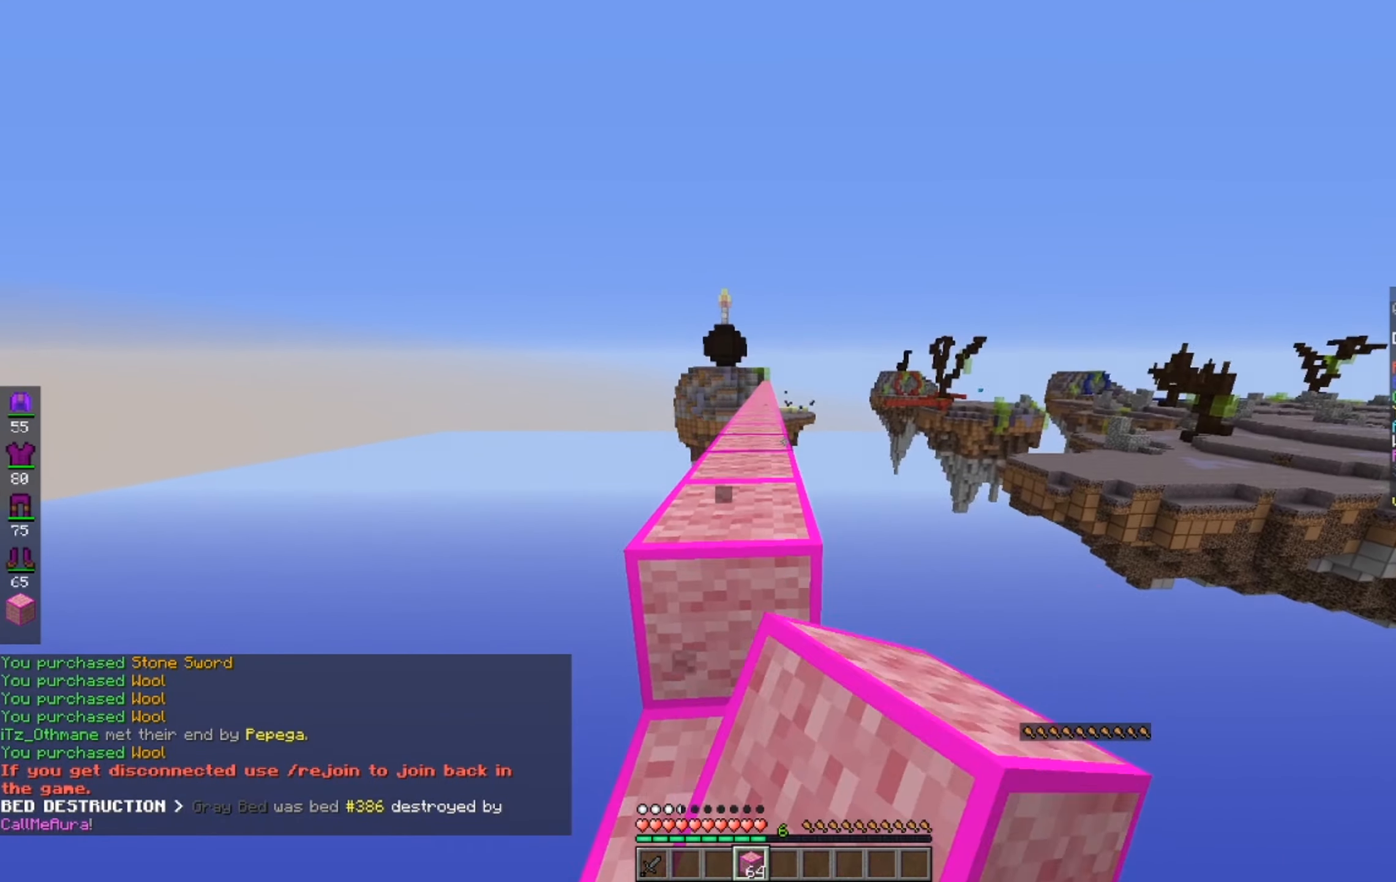
{"keys": ["space", "w"], "mouse": ["left"], "events": [[83, "space", "down"], [83, "w", "down"], [183, "mouse_left", "down"]]}
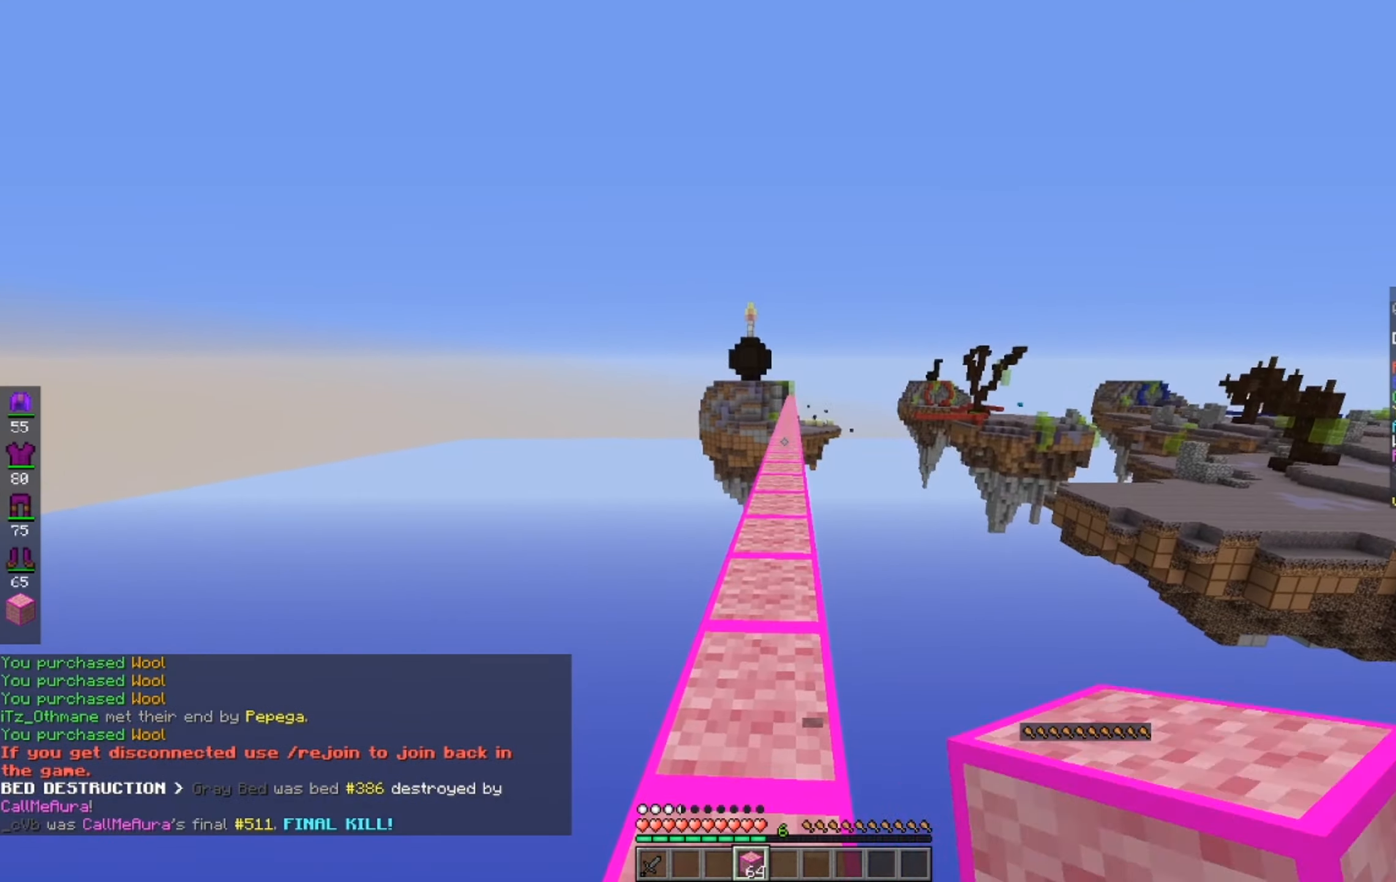
{"keys": ["space", "w"], "mouse": ["left"], "events": []}
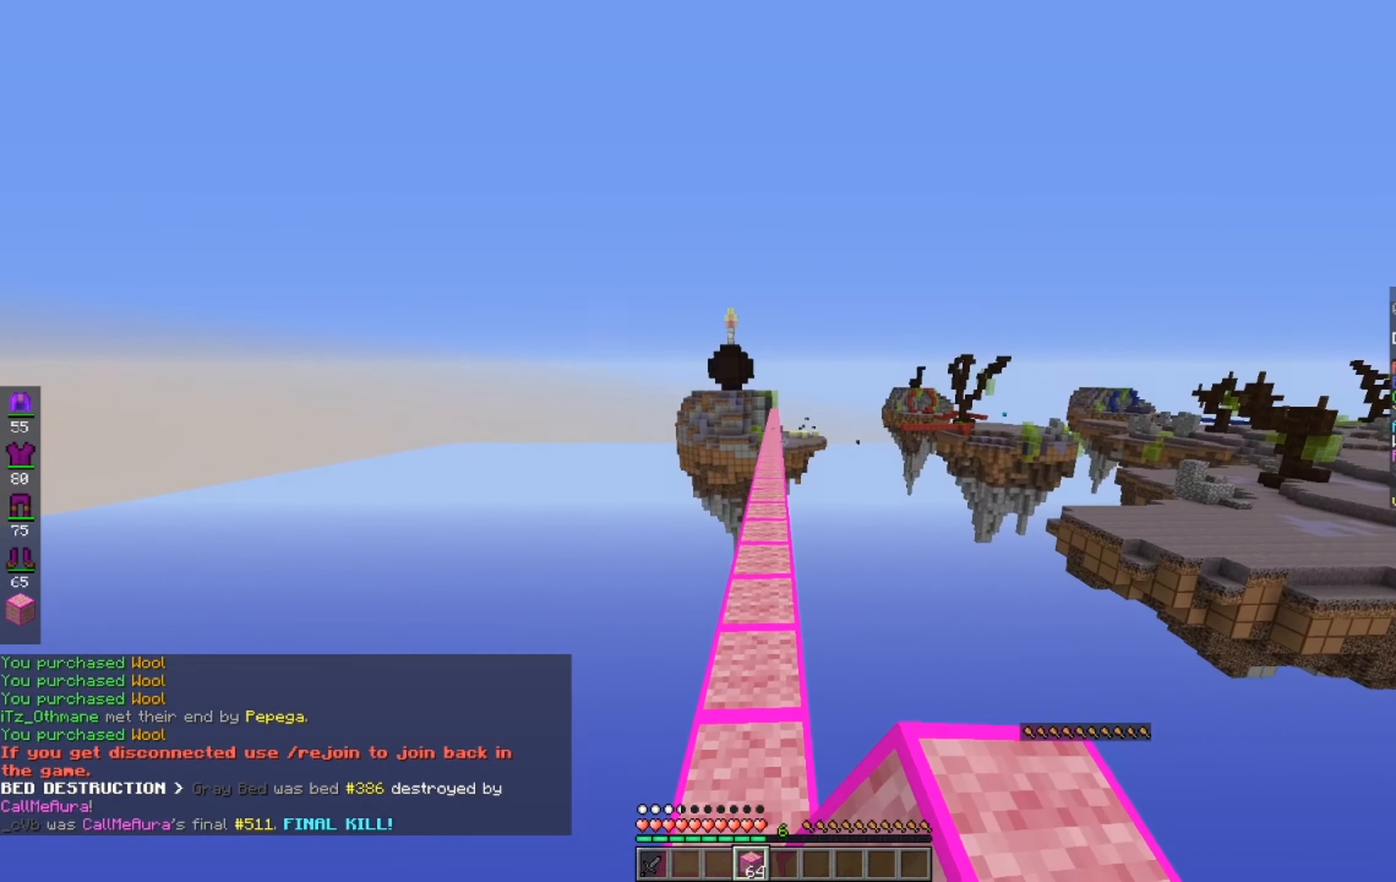
{"keys": ["space", "w"], "mouse": ["left"], "events": []}
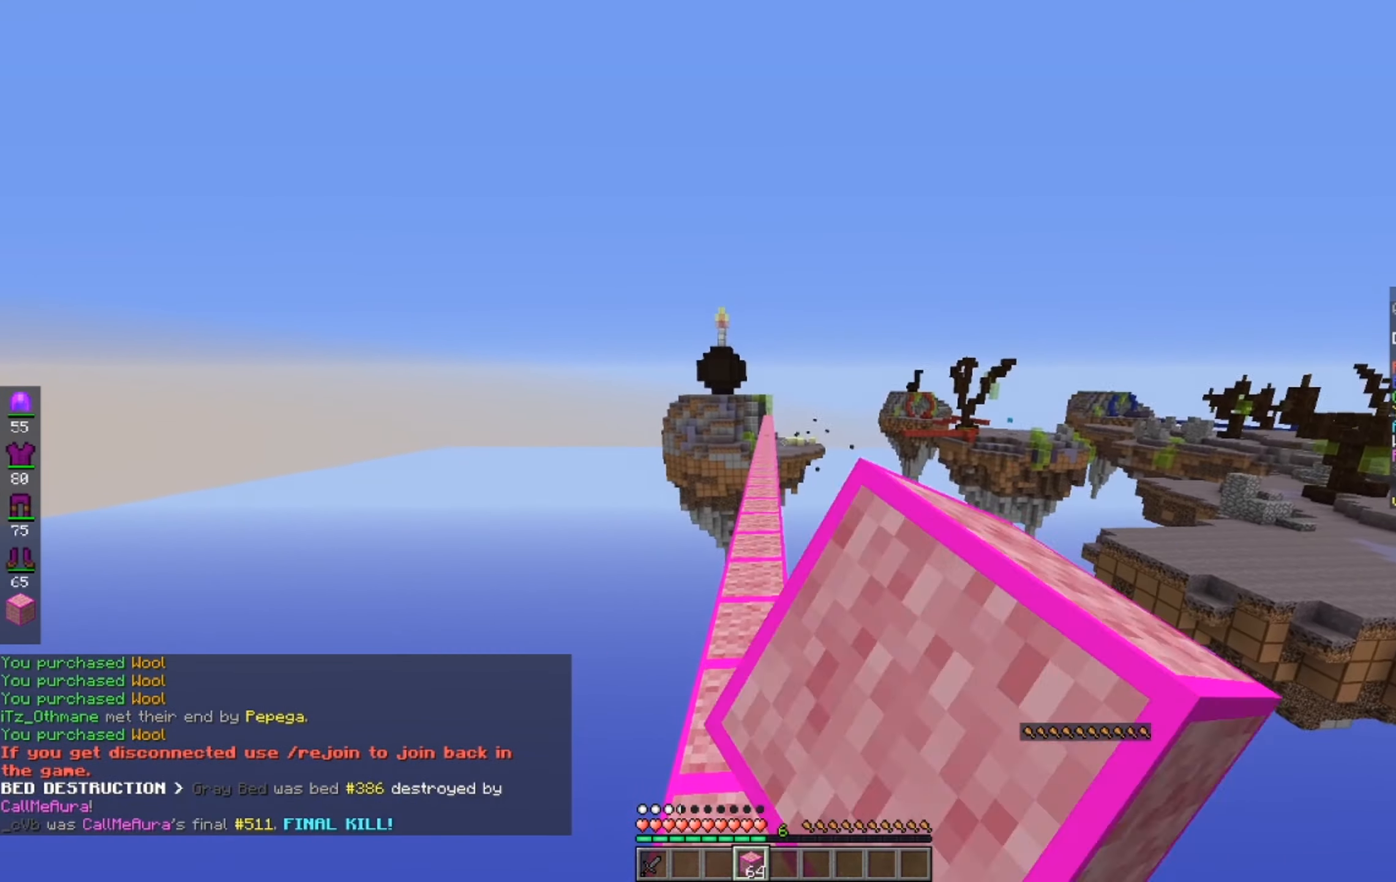
{"keys": ["space", "w"], "mouse": ["left"], "events": [[283, "a", "down"], [400, "mouse_left", "up"], [433, "a", "up"], [433, "mouse_left", "down"]]}
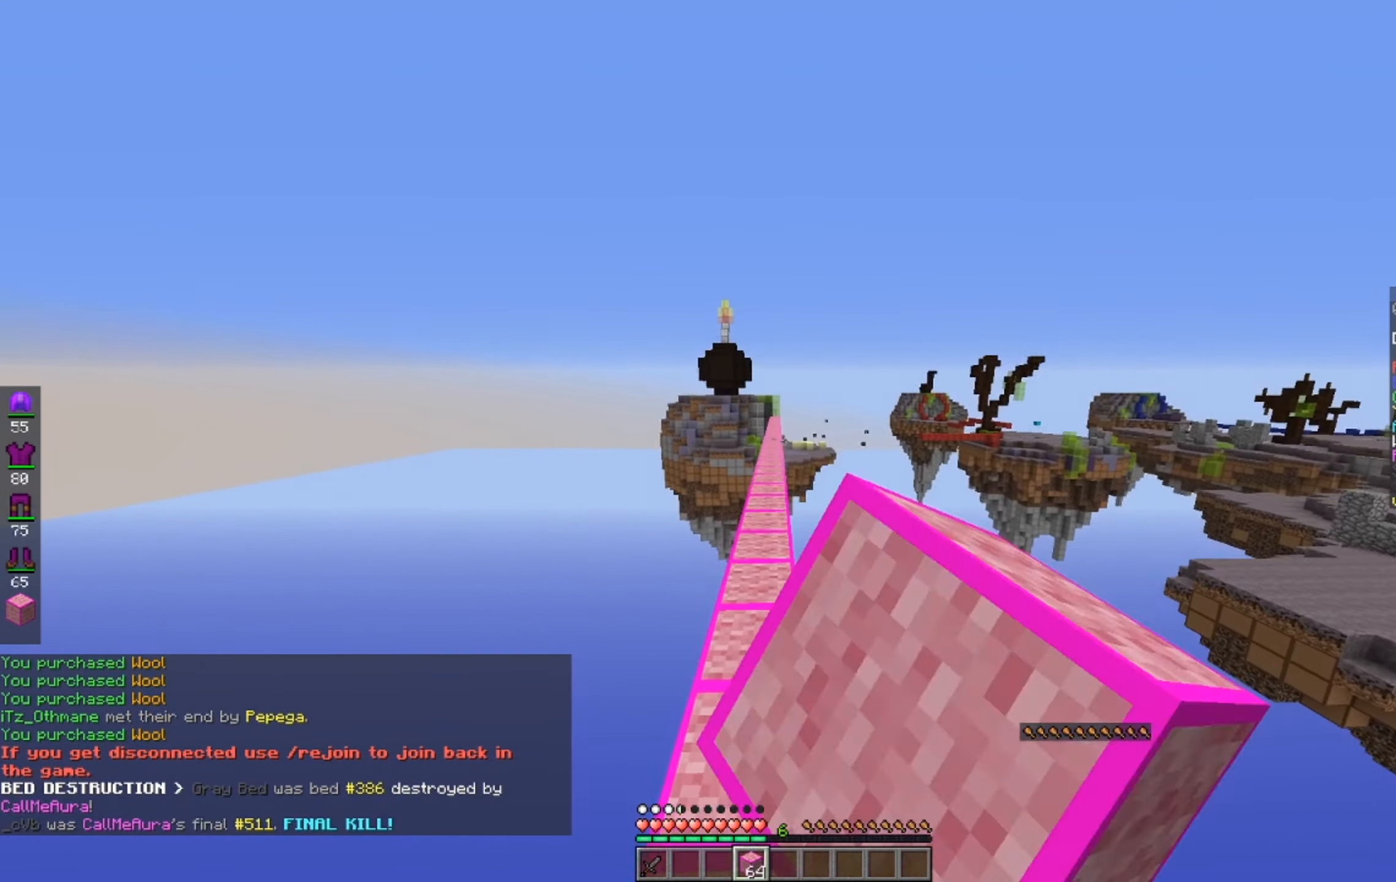
{"keys": ["space", "w"], "mouse": ["left"], "events": []}
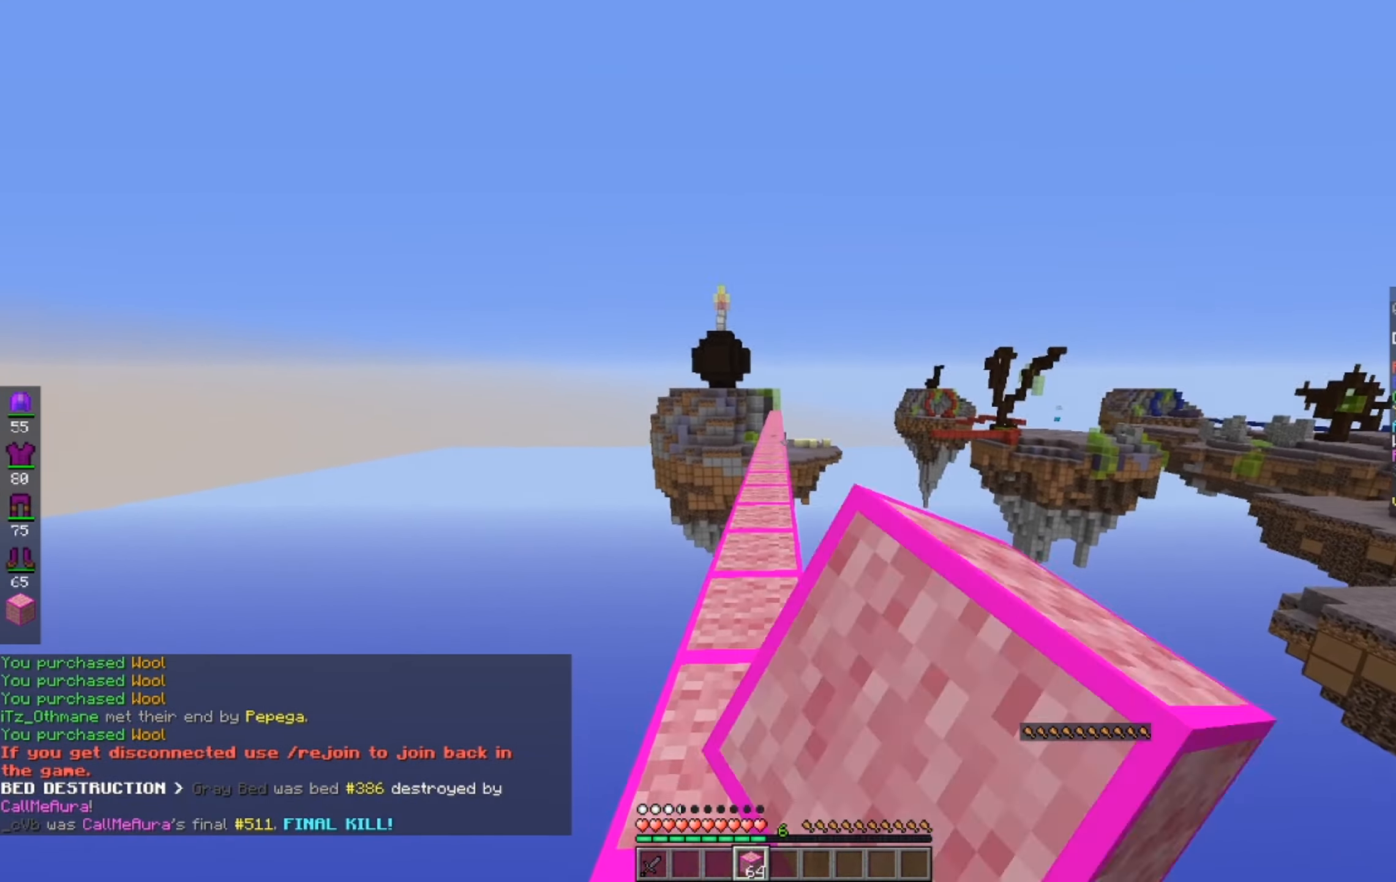
{"keys": ["space", "w"], "mouse": ["left"], "events": [[250, "mouse_left", "up"], [433, "mouse_left", "down"]]}
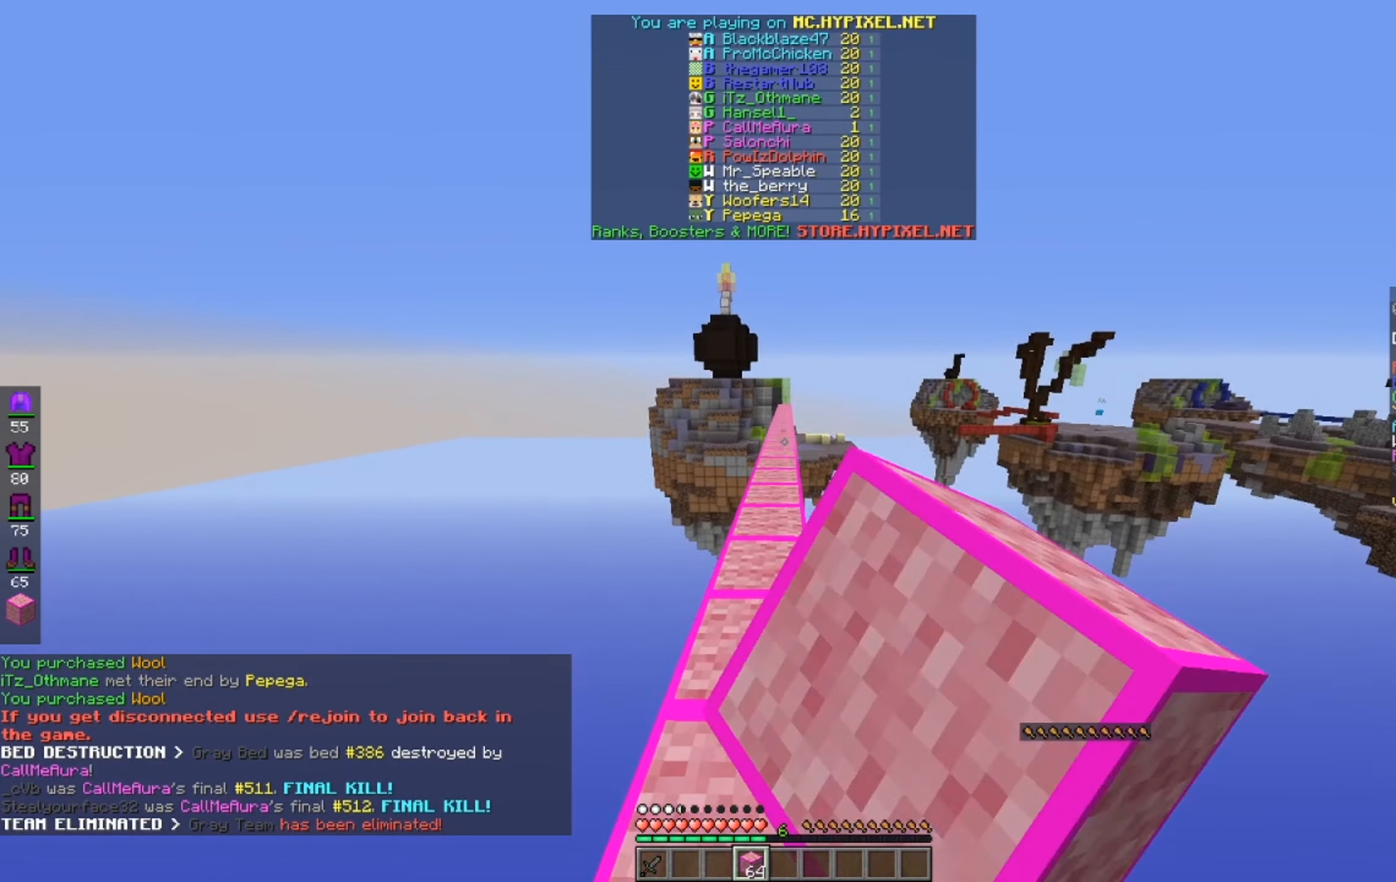
{"keys": ["space", "w"], "mouse": ["left"], "events": []}
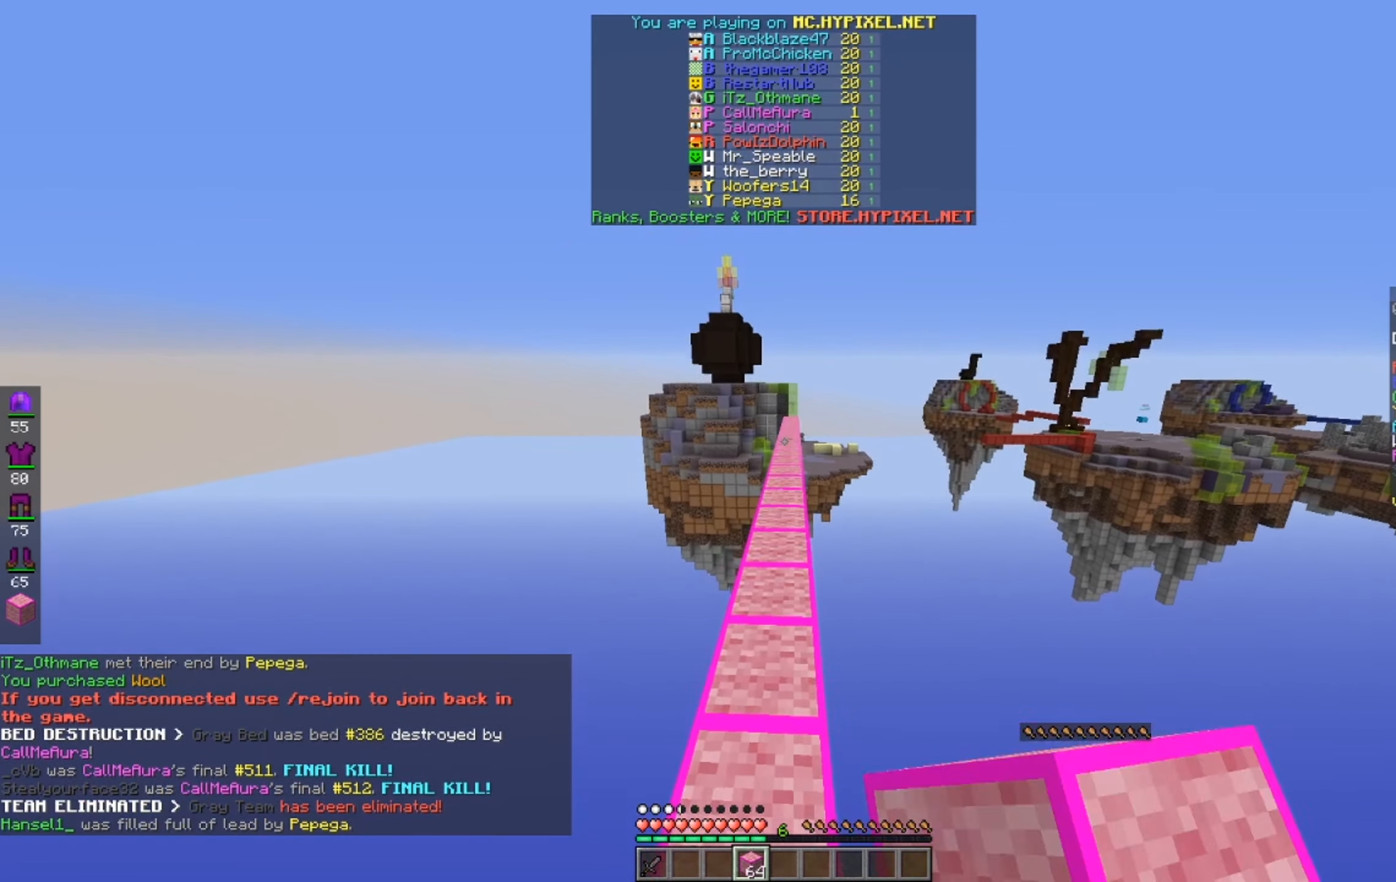
{"keys": ["space", "w"], "mouse": ["left"], "events": []}
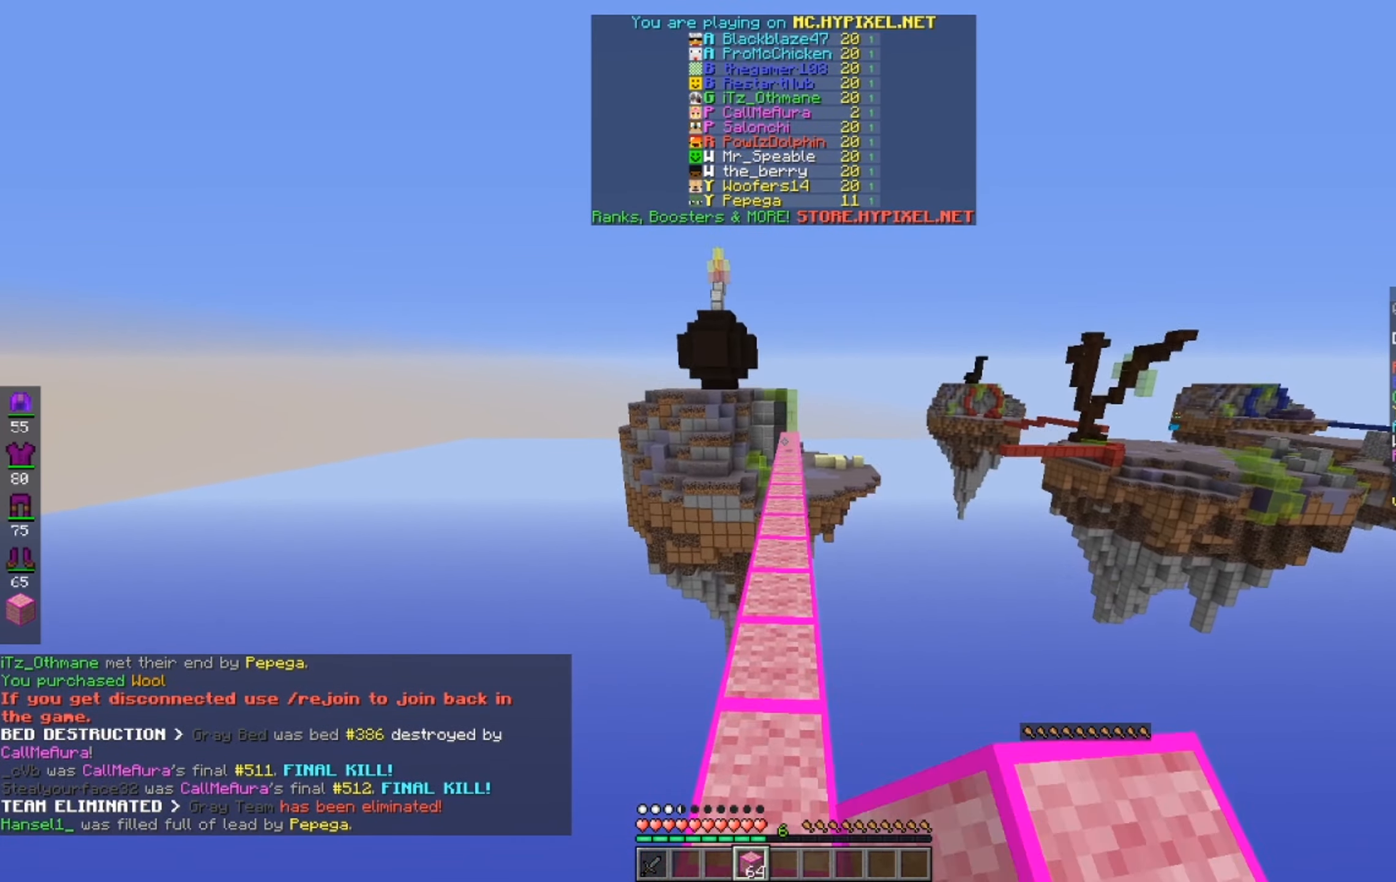
{"keys": ["space", "w"], "mouse": ["left"], "events": []}
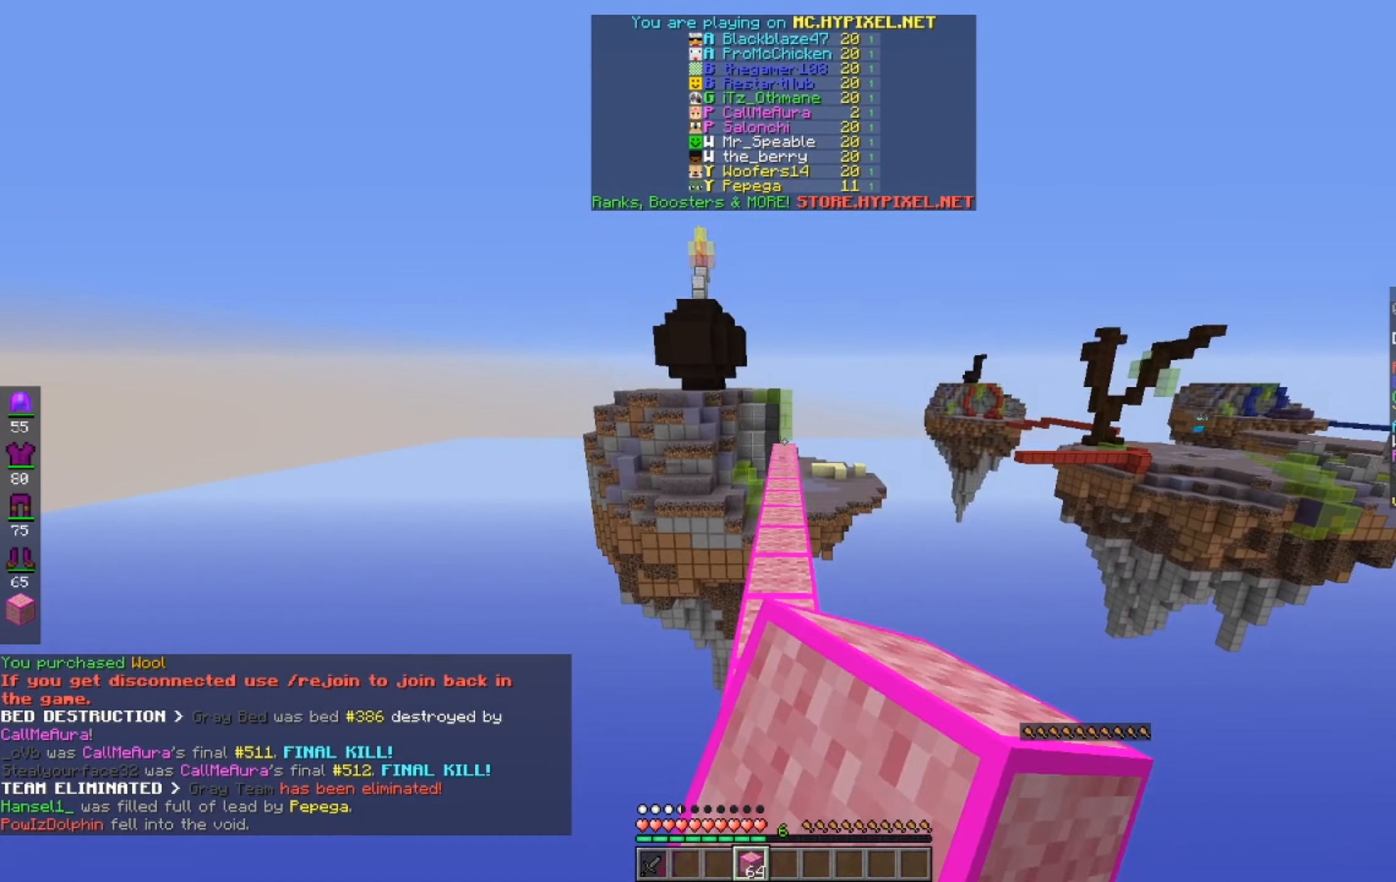
{"keys": ["space", "w"], "mouse": ["left"], "events": [[33, "space", "up"], [233, "space", "down"], [250, "mouse_left", "up"], [283, "mouse_left", "down"]]}
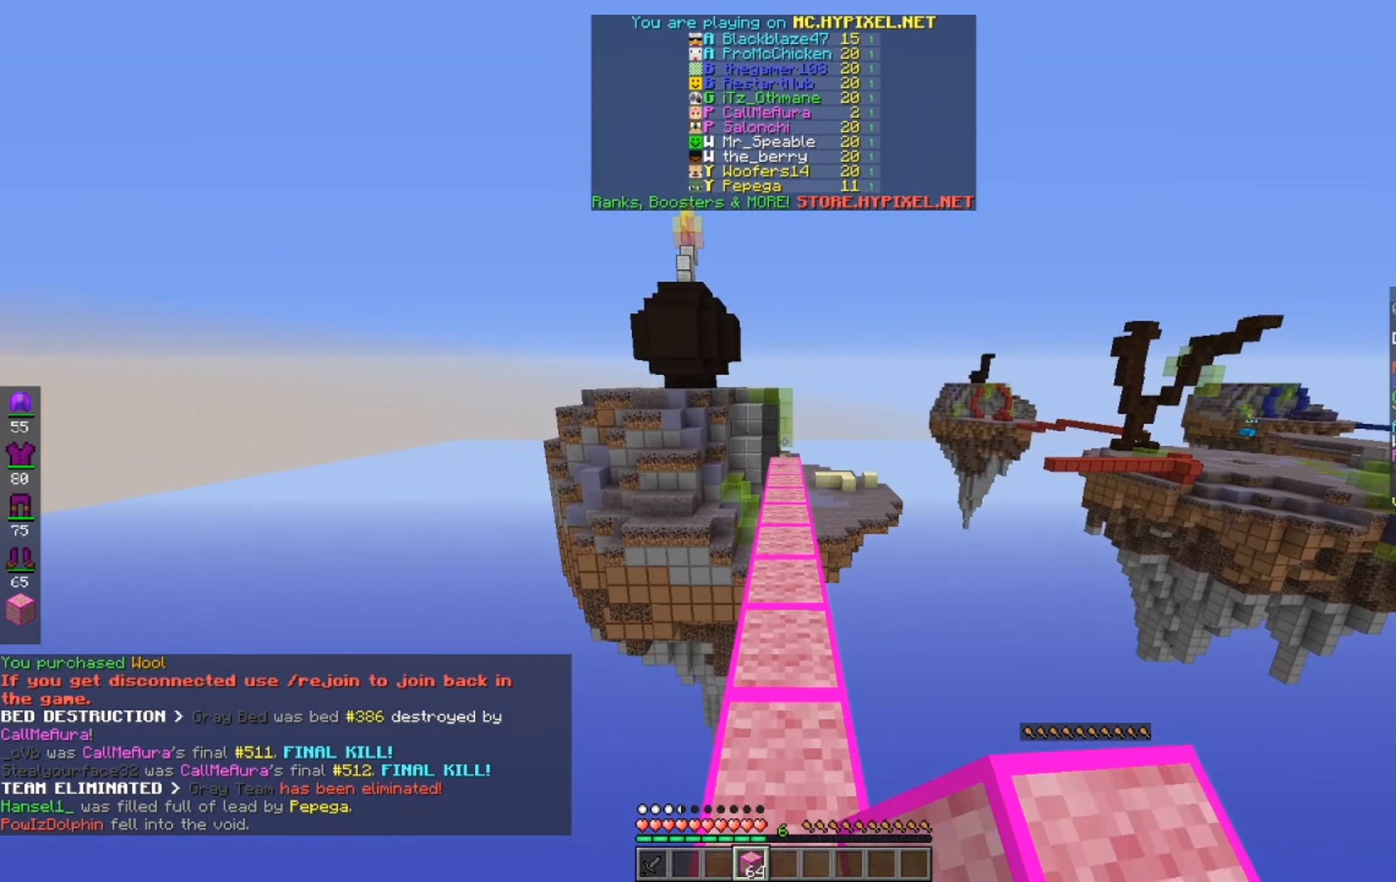
{"keys": ["w"], "mouse": [], "events": [[83, "space", "up"], [333, "space", "down"], [433, "mouse_left", "up"], [433, "space", "up"]]}
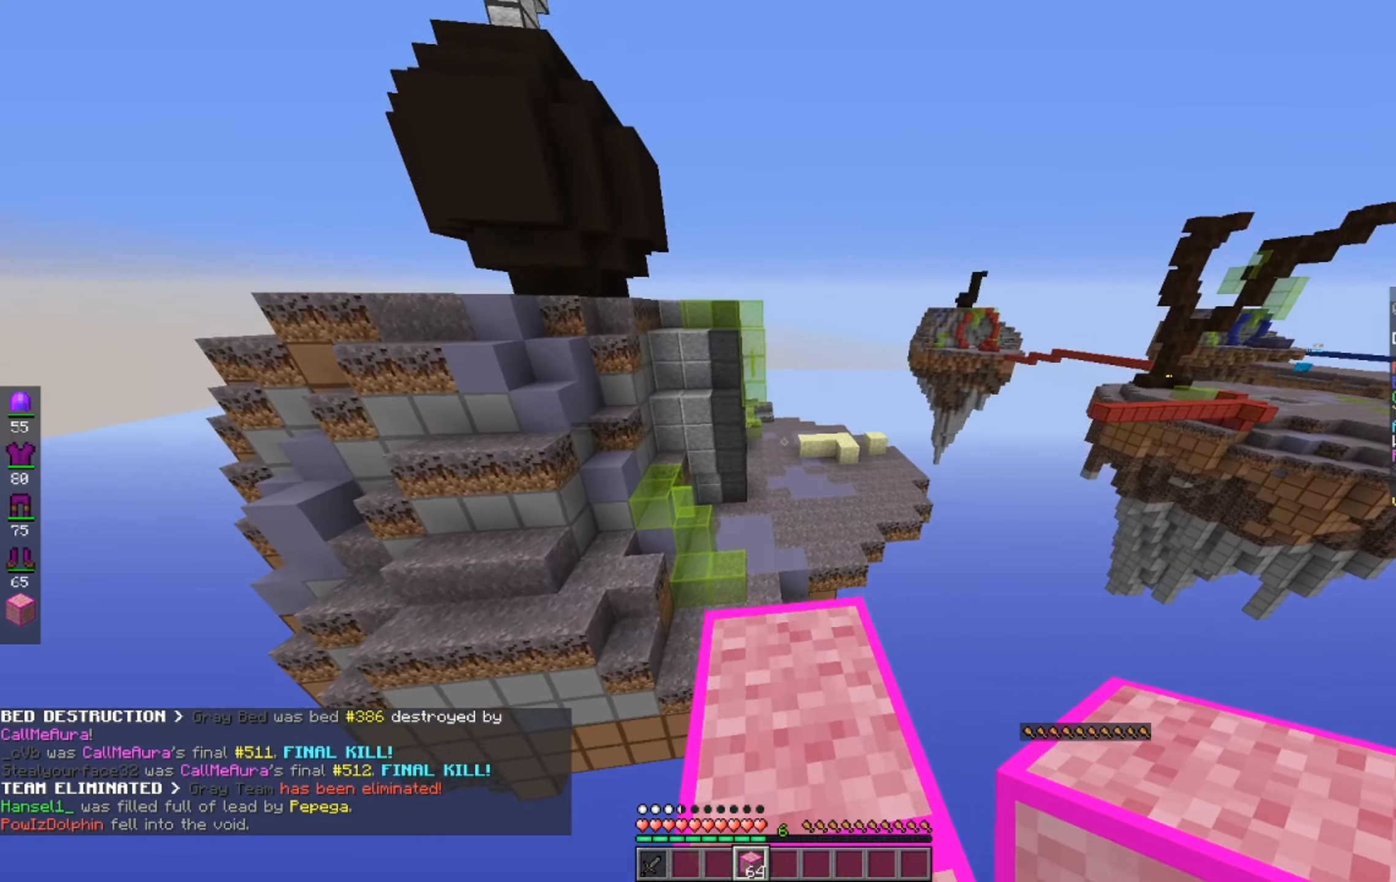
{"keys": ["space", "w"], "mouse": [], "events": [[267, "space", "down"]]}
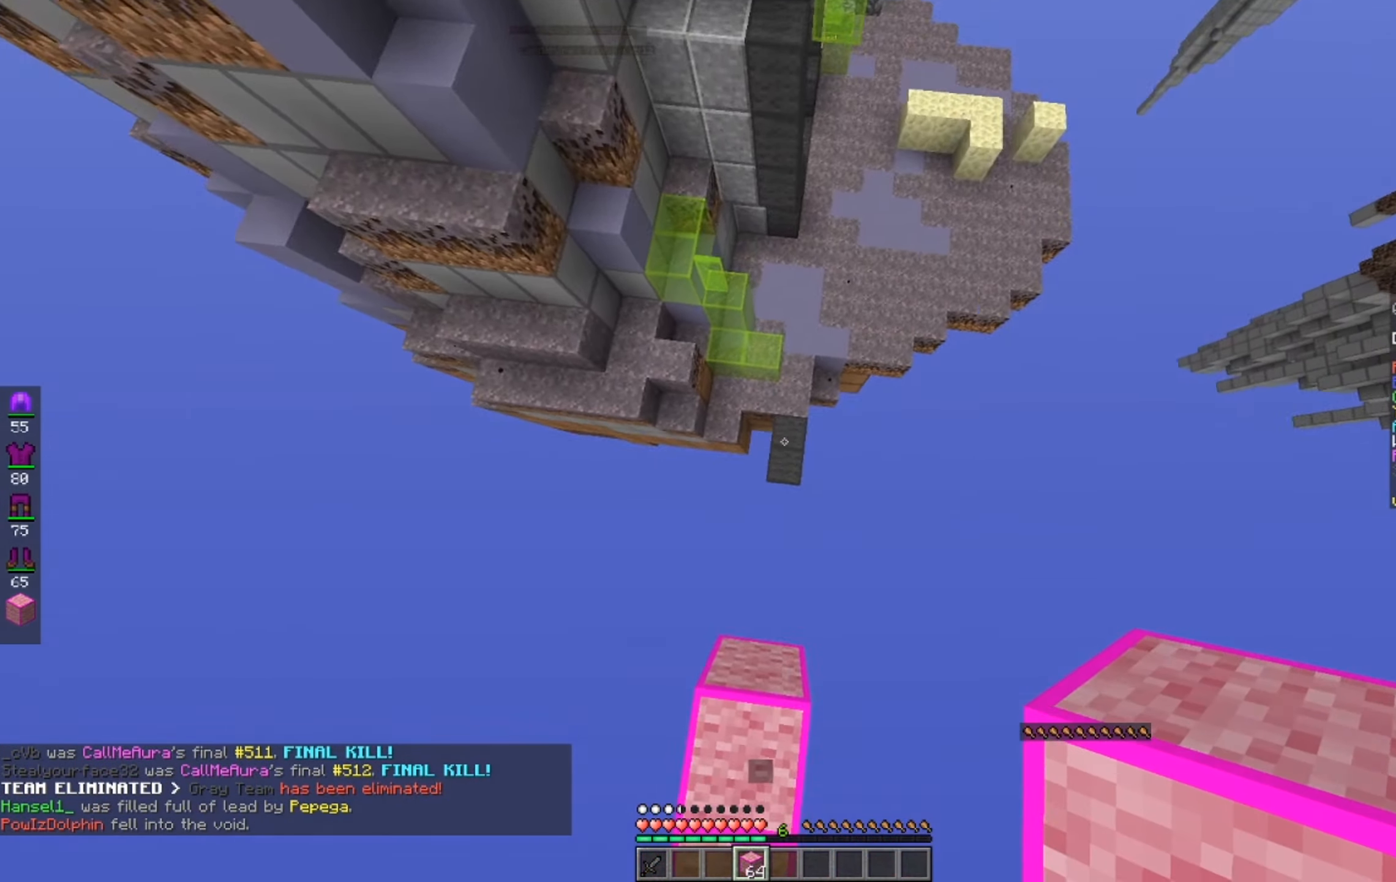
{"keys": ["w"], "mouse": [], "events": [[133, "space", "up"], [167, "d", "down"], [267, "d", "up"]]}
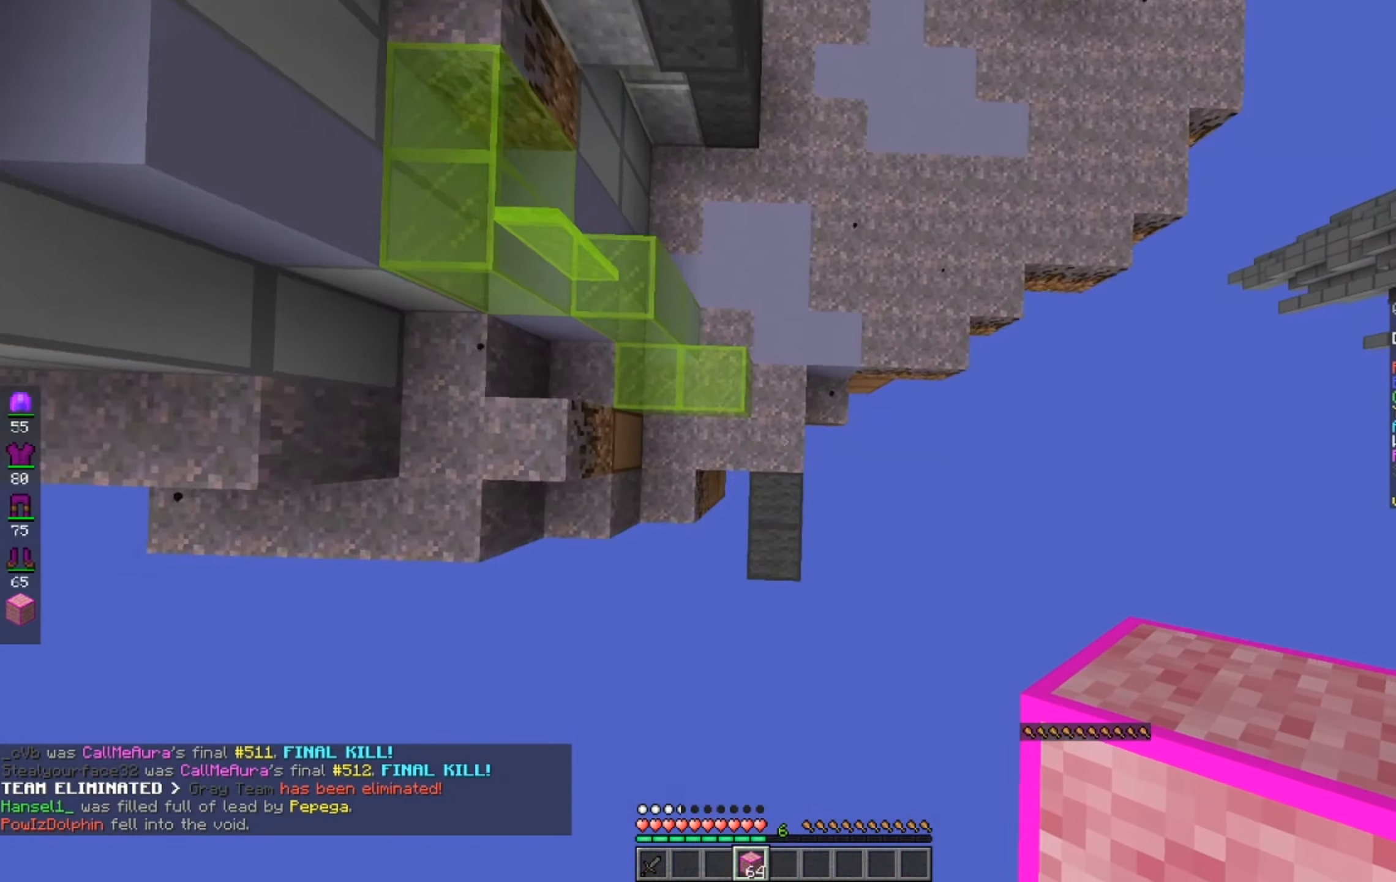
{"keys": ["space", "w"], "mouse": [], "events": [[167, "mouse_right", "down"], [333, "mouse_right", "up"], [467, "space", "down"]]}
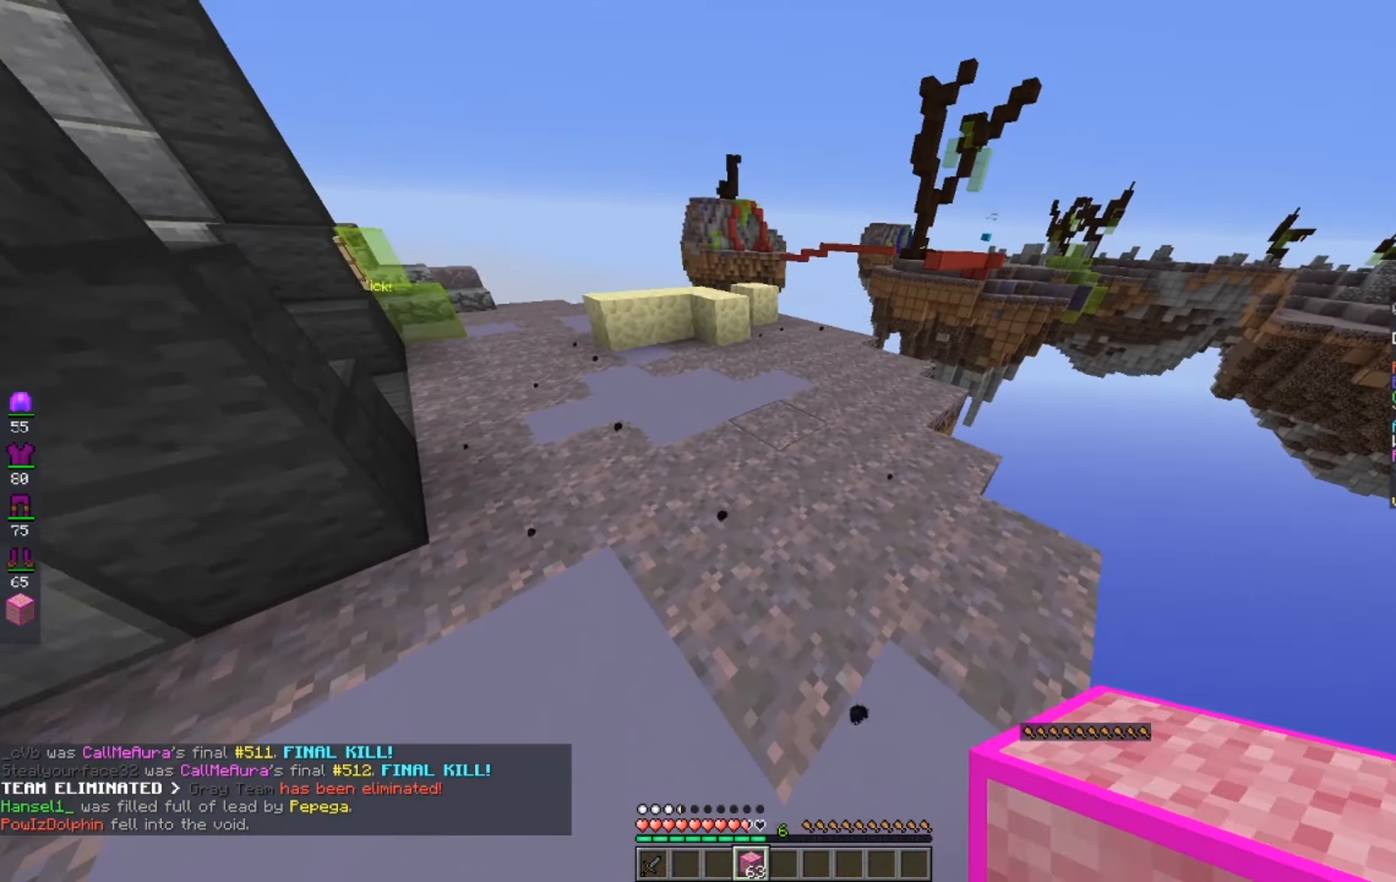
{"keys": ["space", "w"], "mouse": ["left"], "events": [[67, "mouse_left", "down"], [217, "d", "down"], [333, "d", "up"]]}
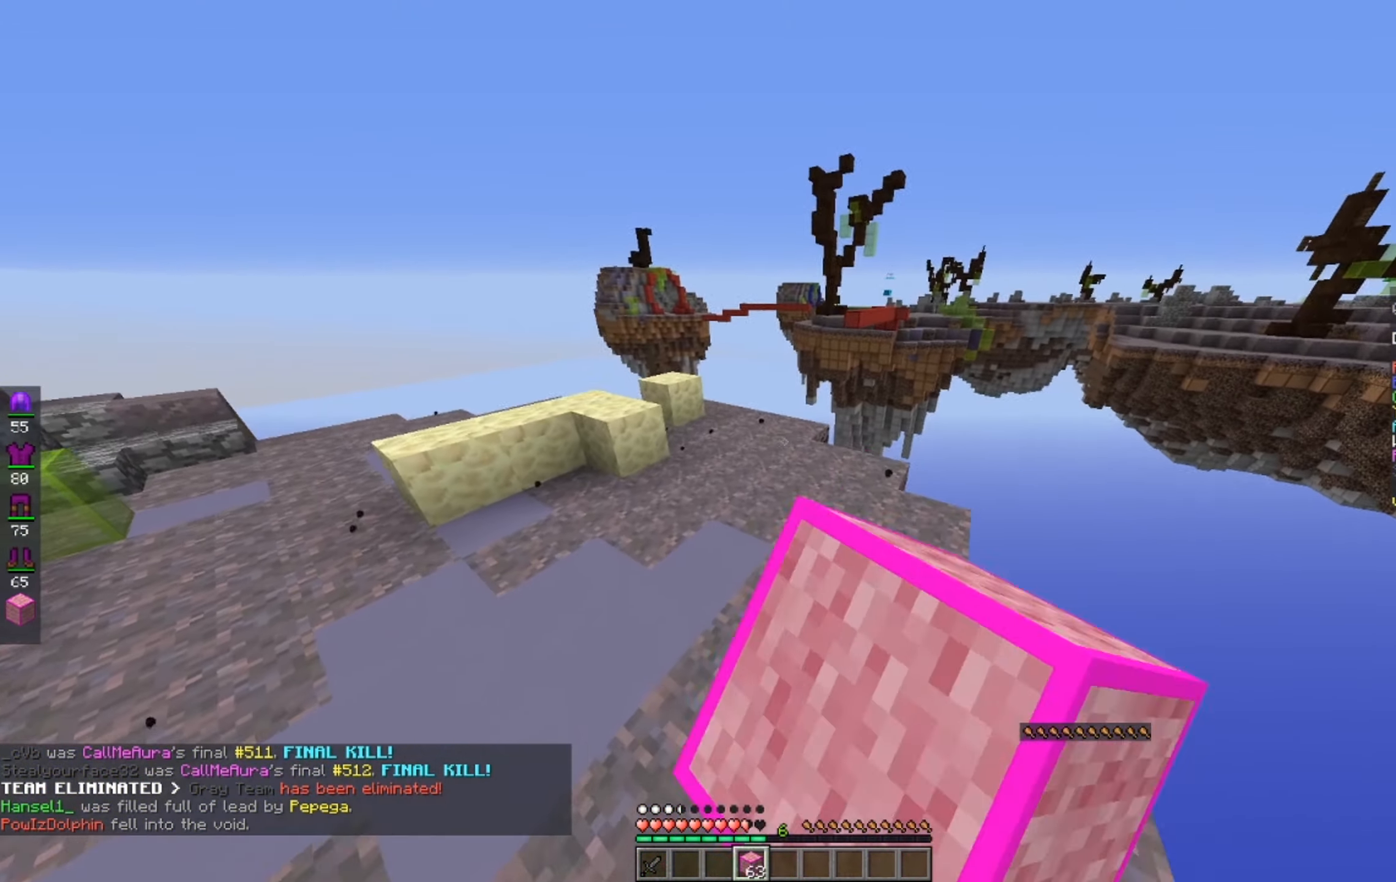
{"keys": ["space", "w"], "mouse": [], "events": [[384, "mouse_left", "up"]]}